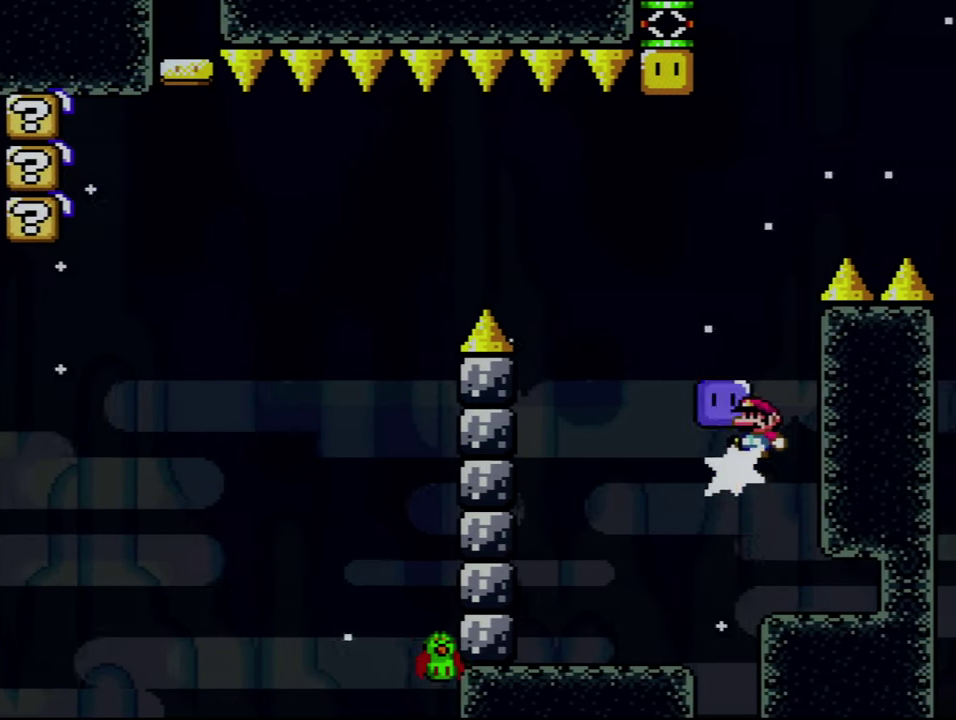
Gameplay with a controller (Nintendo layout); each line is a JSON object with the inputs held at the frame after it. "events" lists button and stick changes between this image and that frame as [ms after this image, input, new state], when the widget could be followed in between. Not read: L3 R3.
{"buttons": ["Y", "DPAD_LEFT"], "events": [[17, "B", "up"], [117, "Y", "down"], [183, "DPAD_UP", "up"], [200, "DPAD_LEFT", "up"], [300, "DPAD_RIGHT", "down"], [417, "DPAD_RIGHT", "up"], [467, "DPAD_LEFT", "down"]]}
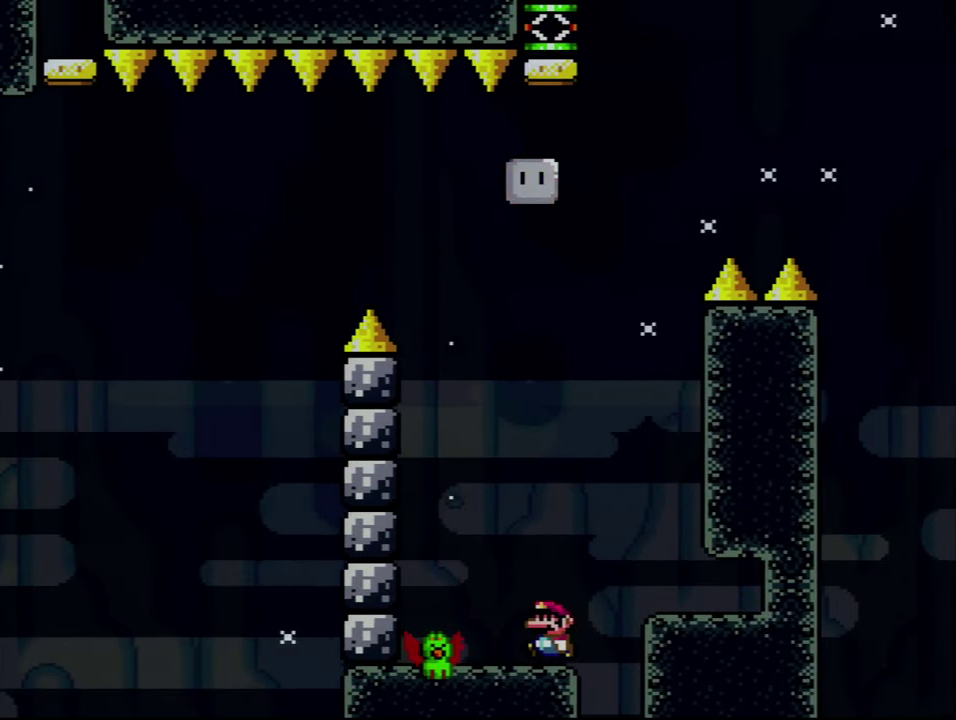
{"buttons": ["B", "Y", "DPAD_RIGHT"], "events": [[83, "B", "down"], [300, "DPAD_LEFT", "up"], [400, "DPAD_RIGHT", "down"]]}
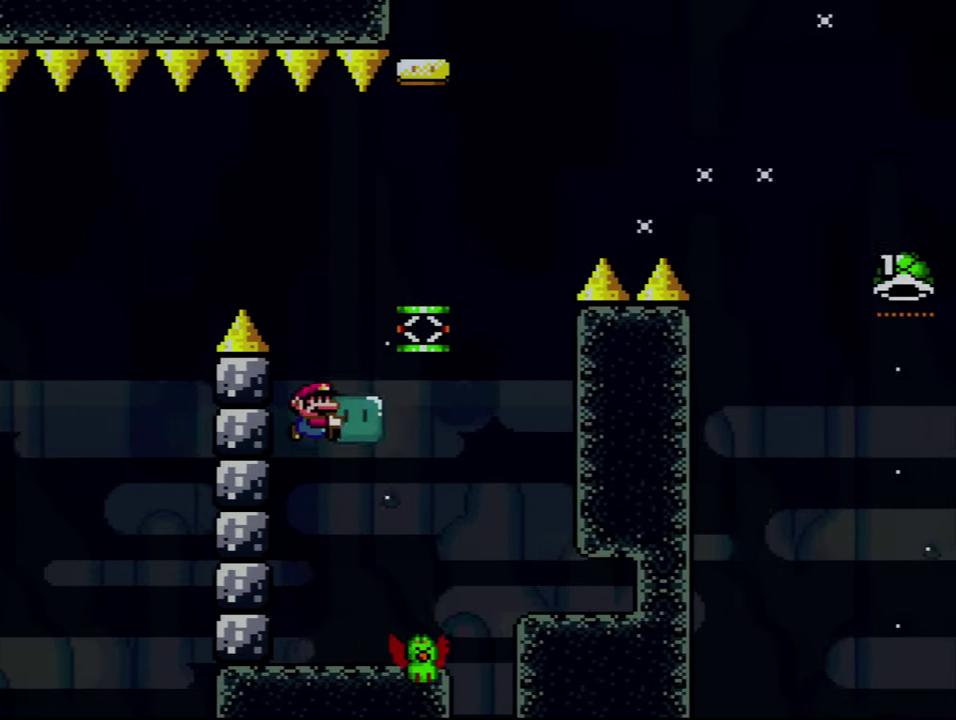
{"buttons": ["Y", "DPAD_RIGHT"], "events": [[83, "DPAD_RIGHT", "up"], [300, "DPAD_RIGHT", "down"], [433, "B", "up"]]}
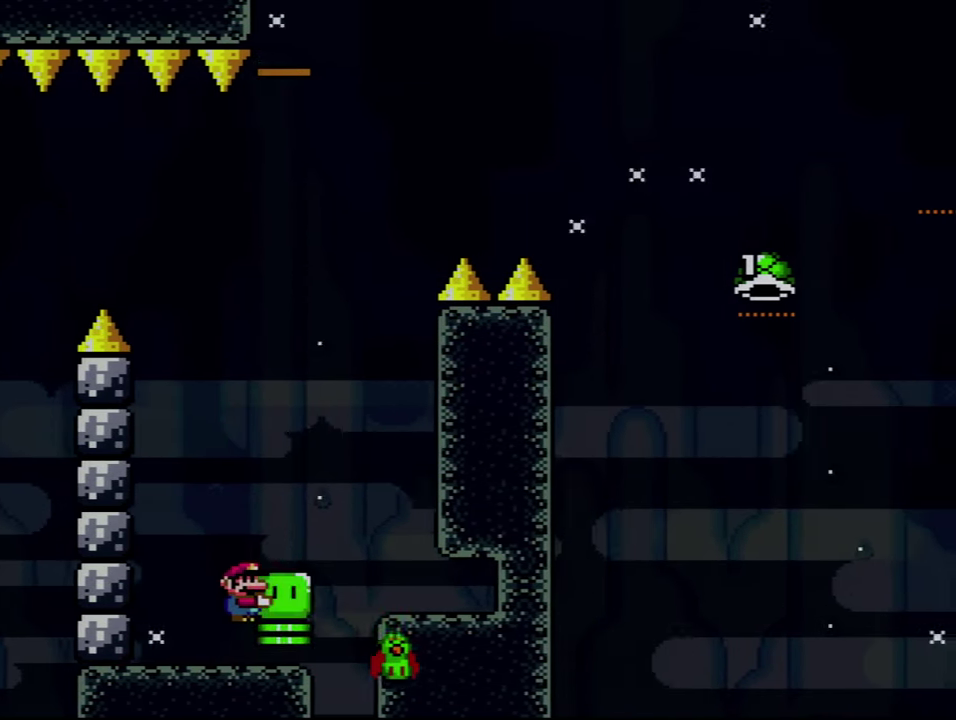
{"buttons": ["B", "Y", "DPAD_RIGHT"], "events": [[17, "DPAD_RIGHT", "up"], [50, "B", "down"], [83, "DPAD_RIGHT", "down"]]}
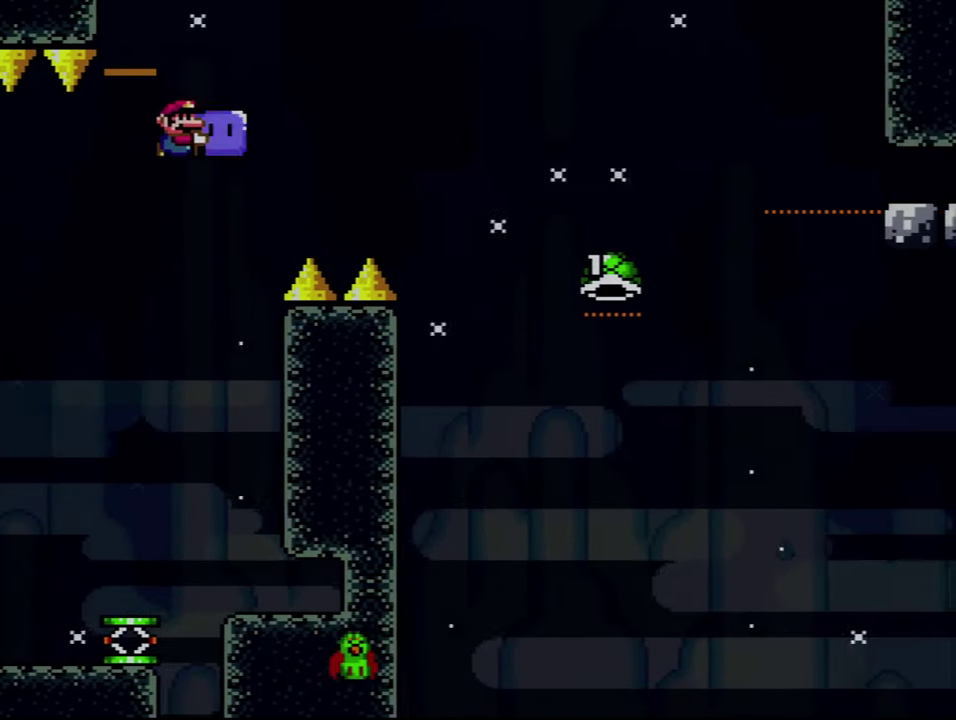
{"buttons": ["B", "DPAD_RIGHT"], "events": [[500, "Y", "up"]]}
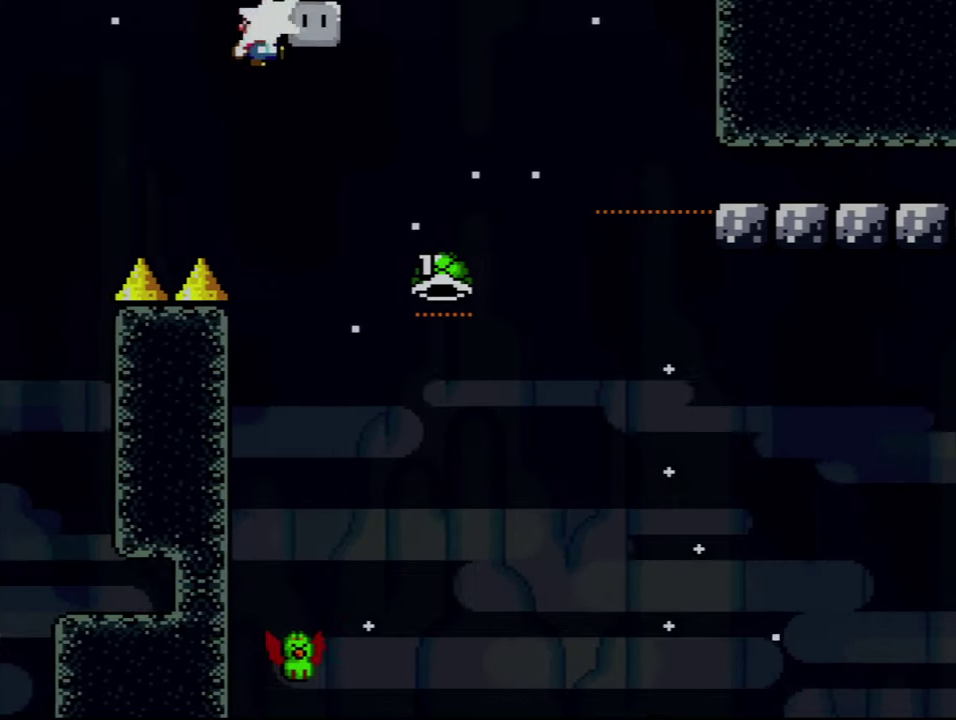
{"buttons": ["B", "Y", "DPAD_RIGHT"], "events": [[84, "Y", "down"], [267, "DPAD_RIGHT", "up"], [334, "DPAD_LEFT", "down"], [450, "DPAD_LEFT", "up"], [484, "DPAD_RIGHT", "down"]]}
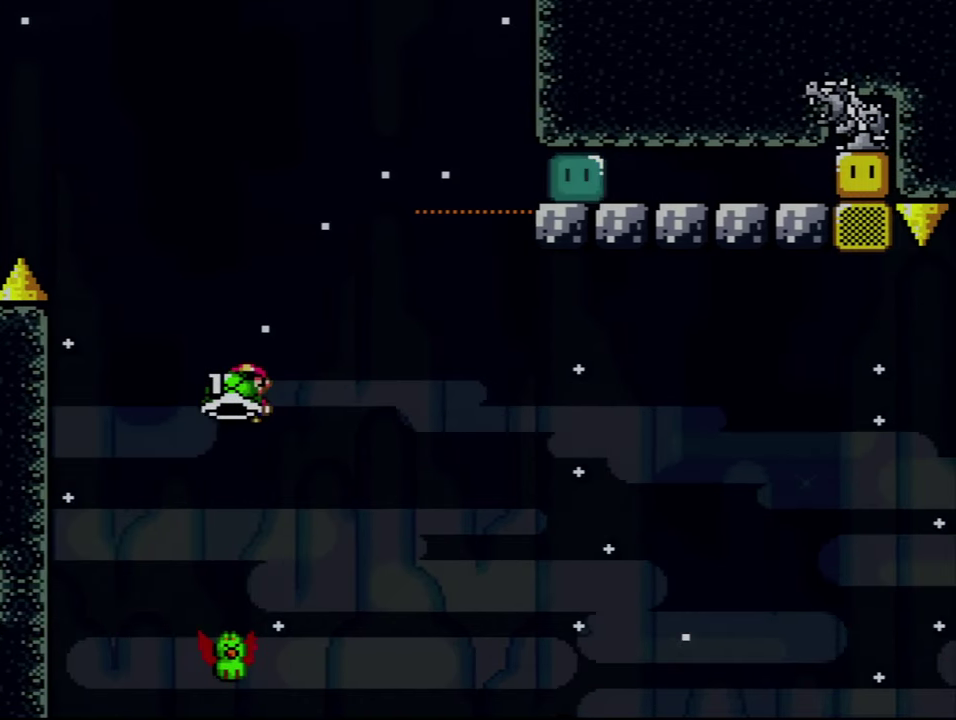
{"buttons": ["B", "Y", "DPAD_RIGHT"], "events": []}
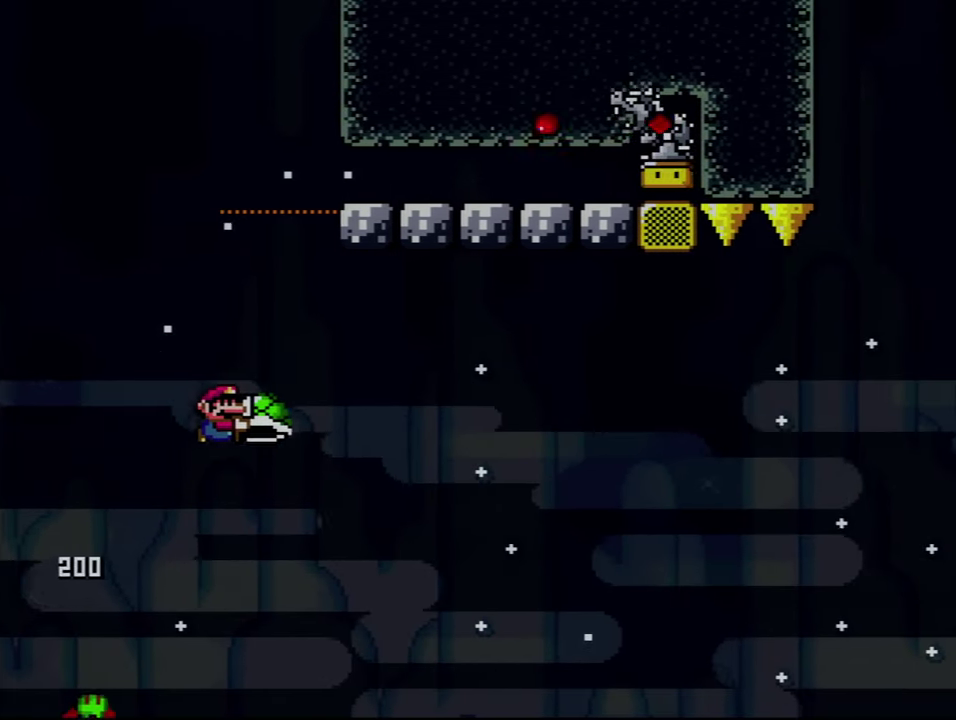
{"buttons": ["B", "Y", "DPAD_RIGHT"], "events": []}
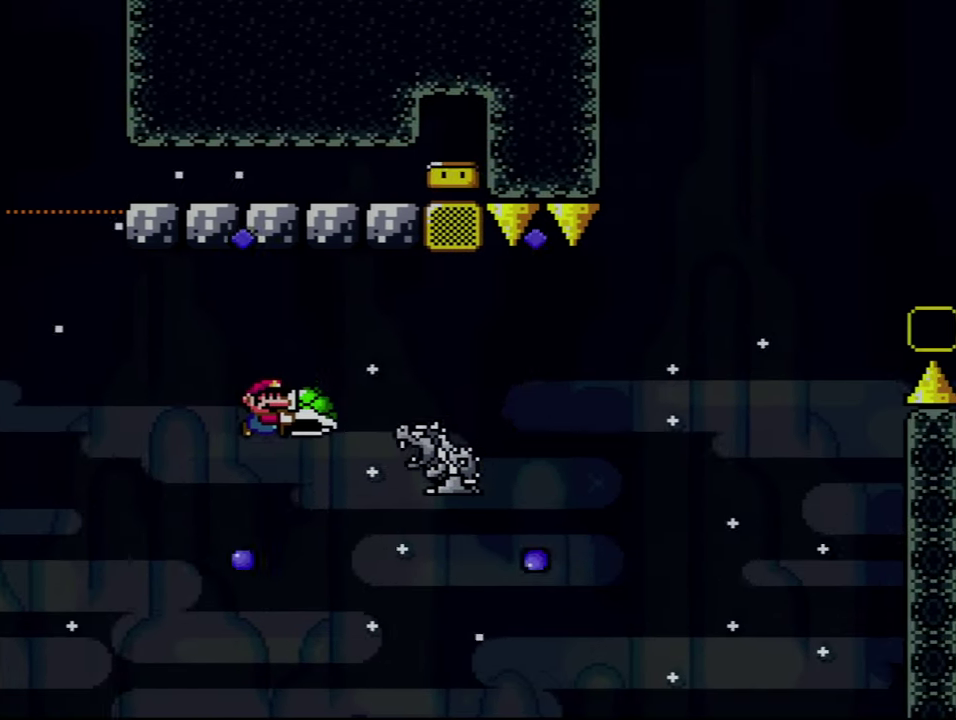
{"buttons": ["B", "Y", "DPAD_RIGHT"], "events": [[200, "B", "up"], [334, "B", "down"]]}
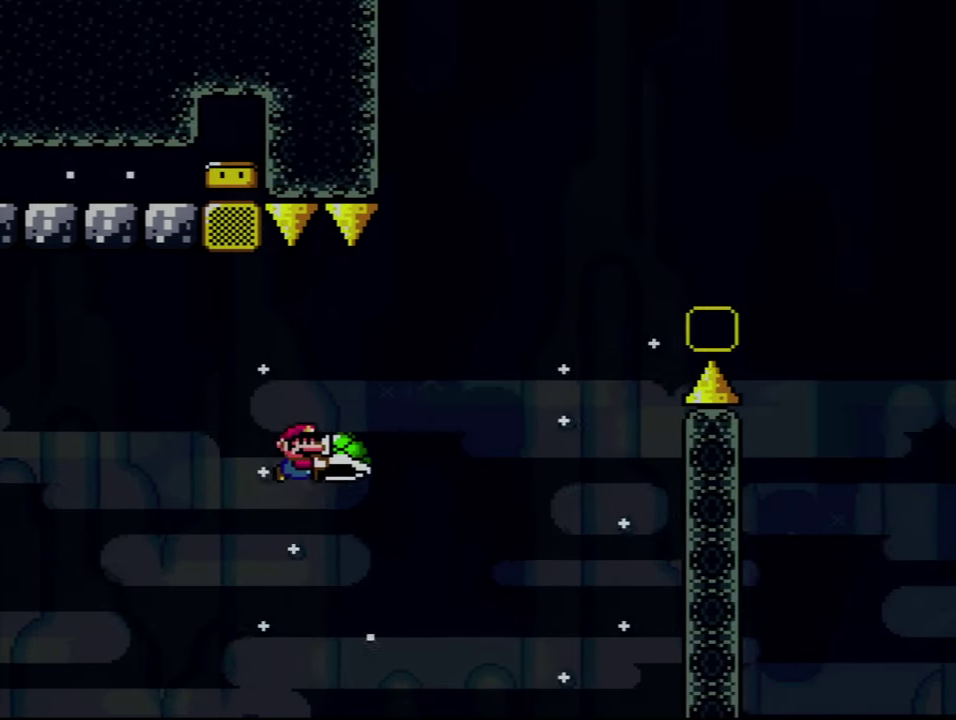
{"buttons": ["B", "Y", "DPAD_LEFT"], "events": [[184, "DPAD_RIGHT", "up"], [267, "Y", "up"], [400, "DPAD_LEFT", "down"], [434, "Y", "down"]]}
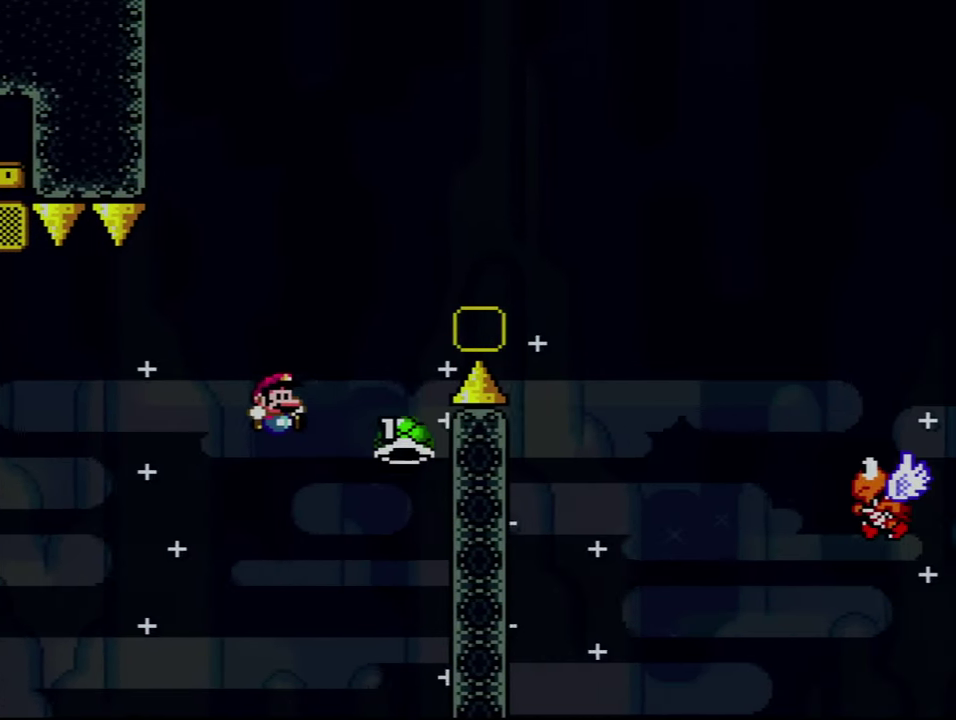
{"buttons": ["B", "Y", "DPAD_RIGHT"], "events": [[17, "DPAD_LEFT", "up"], [17, "DPAD_RIGHT", "down"]]}
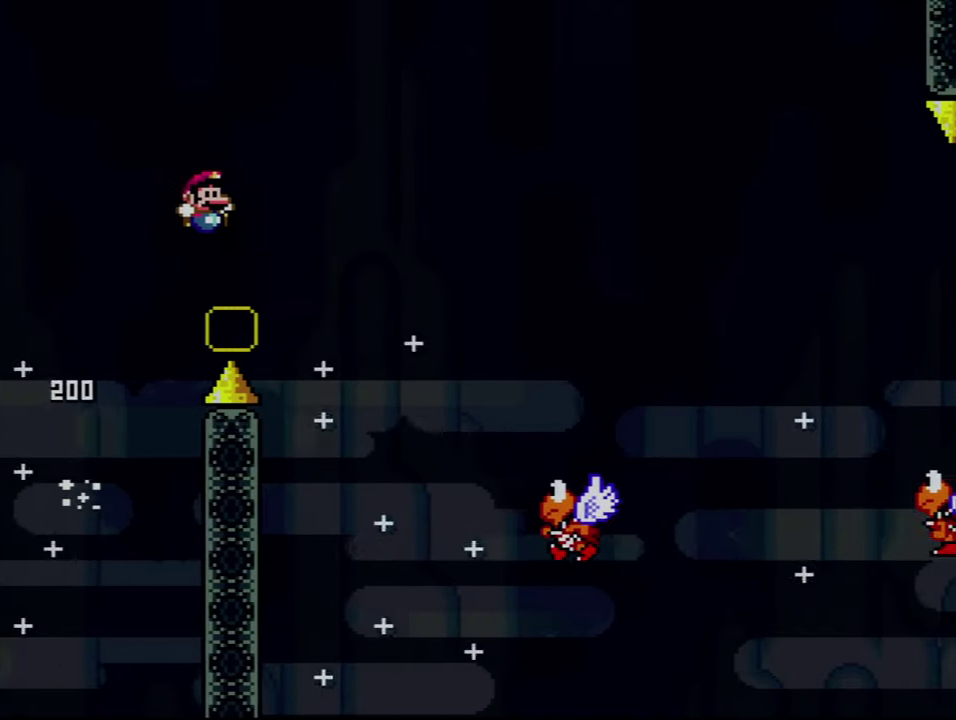
{"buttons": ["B", "Y", "DPAD_RIGHT"], "events": [[50, "B", "up"], [184, "B", "down"], [334, "B", "up"], [434, "B", "down"]]}
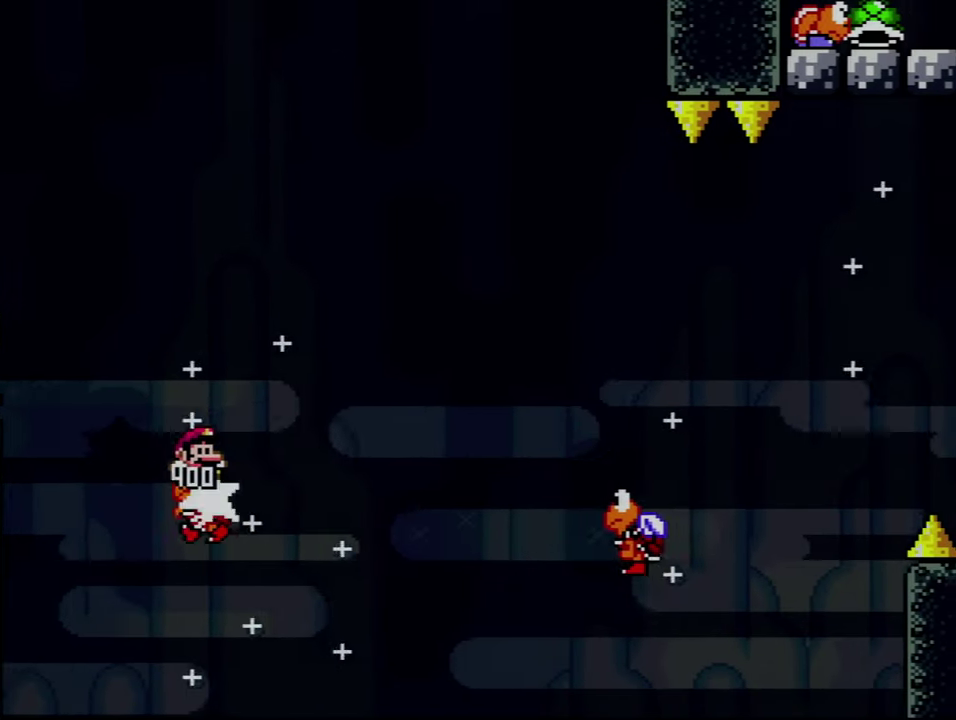
{"buttons": ["Y", "DPAD_RIGHT"], "events": [[150, "B", "up"]]}
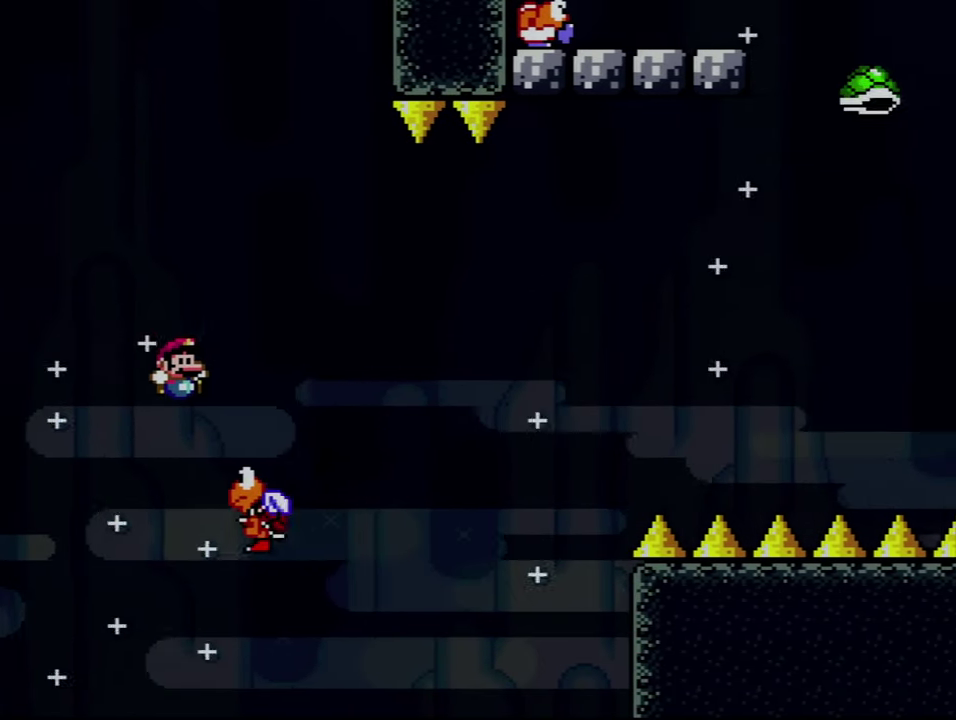
{"buttons": ["Y", "DPAD_RIGHT"], "events": [[50, "B", "down"], [484, "B", "up"]]}
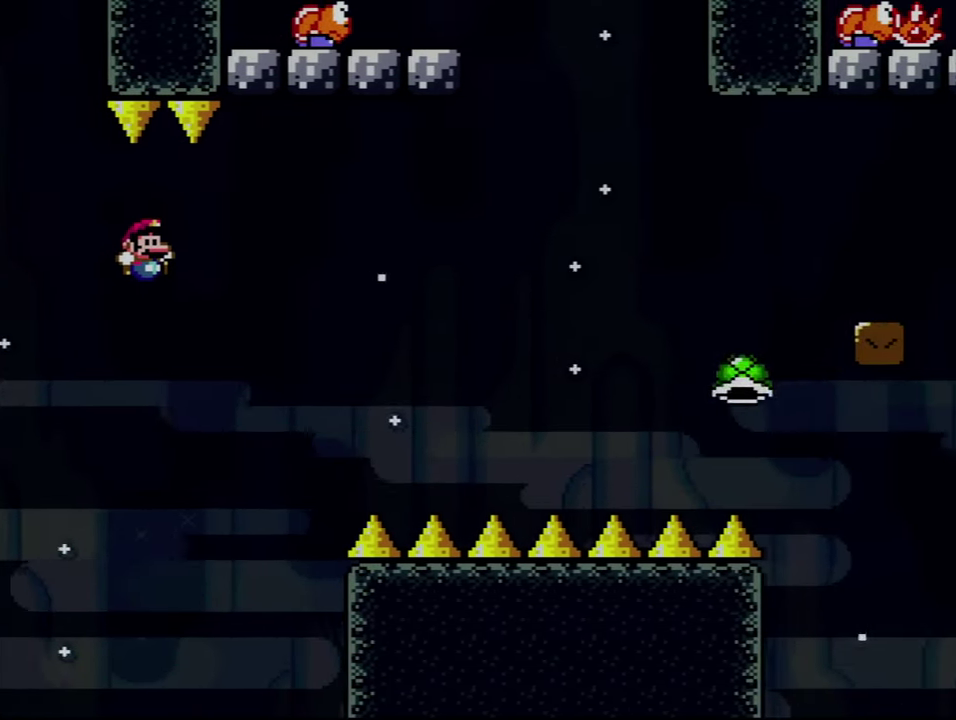
{"buttons": ["B", "Y", "DPAD_RIGHT"], "events": [[84, "B", "down"]]}
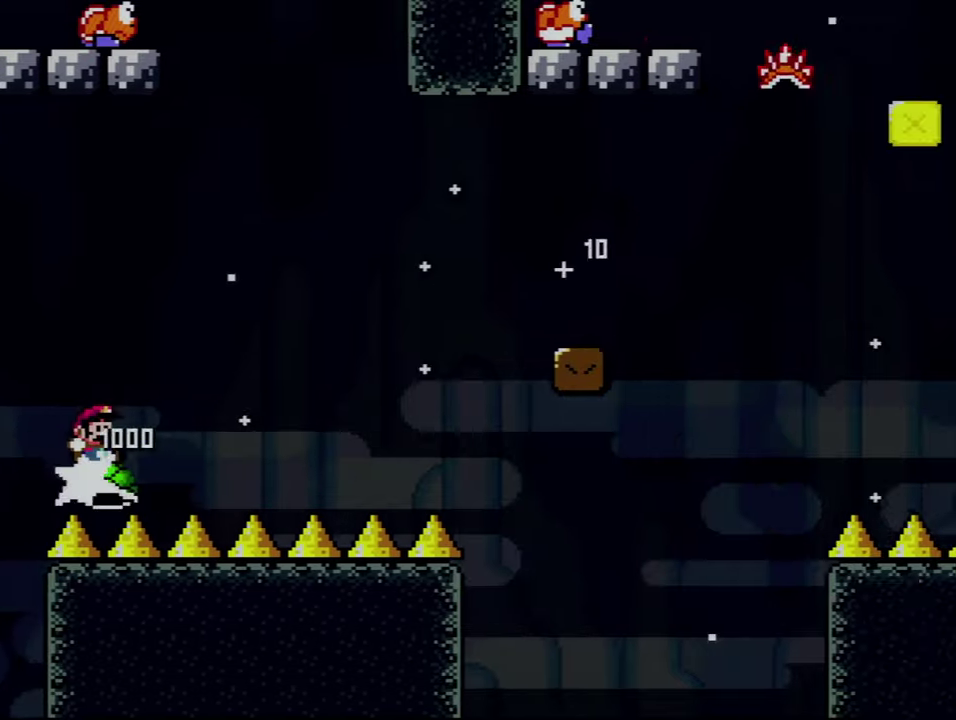
{"buttons": ["B", "Y", "DPAD_RIGHT"], "events": []}
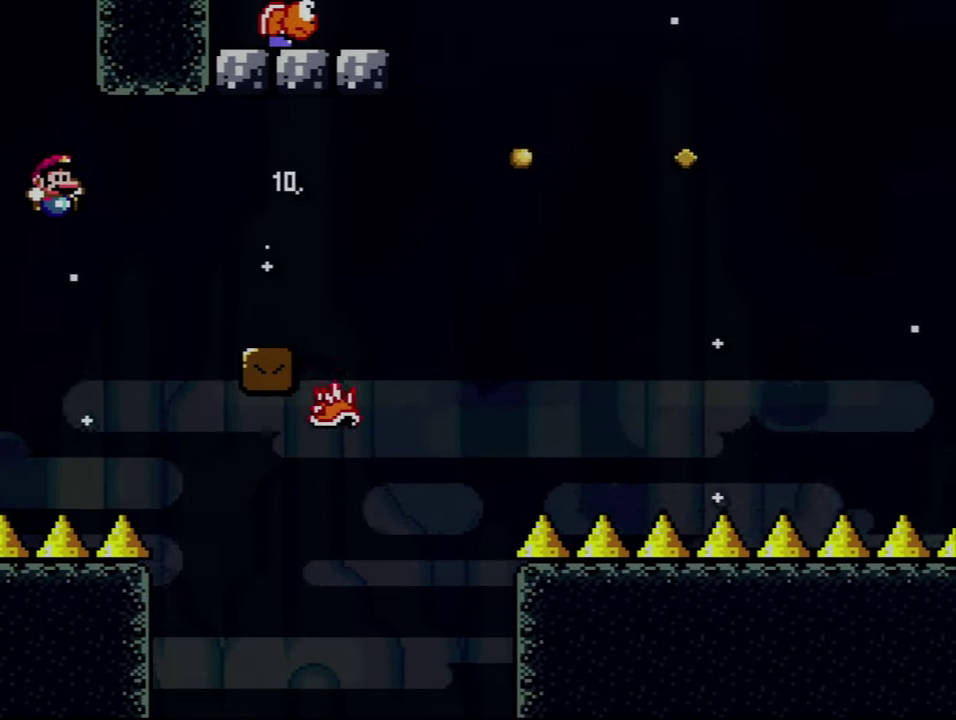
{"buttons": ["A", "X", "DPAD_RIGHT"], "events": [[183, "B", "up"], [200, "X", "down"], [200, "Y", "up"], [366, "A", "down"]]}
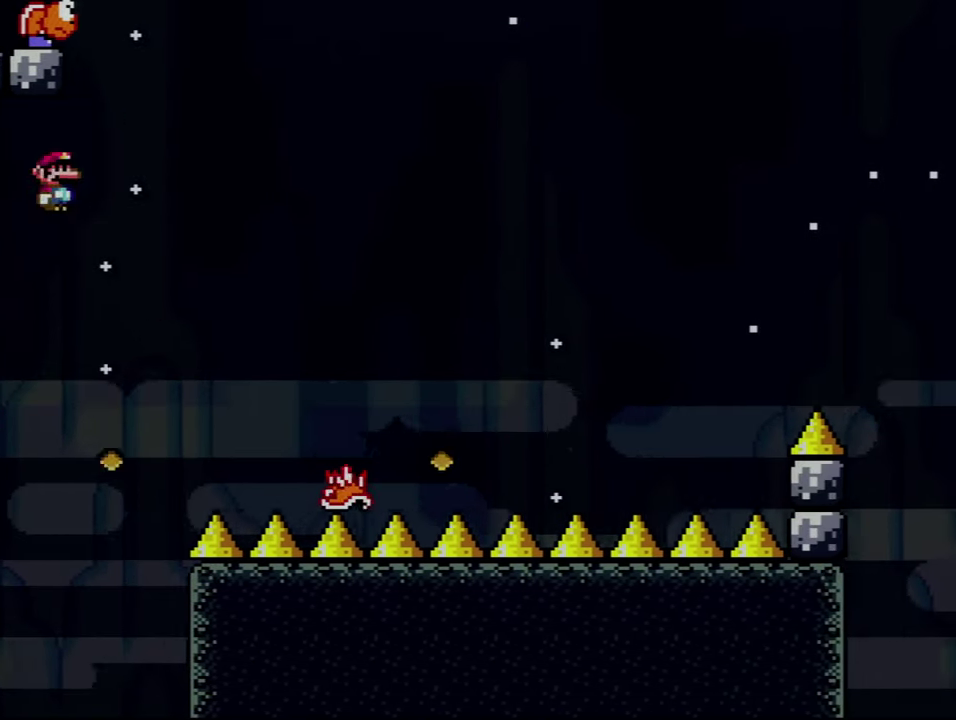
{"buttons": ["X", "DPAD_RIGHT"], "events": [[400, "A", "up"]]}
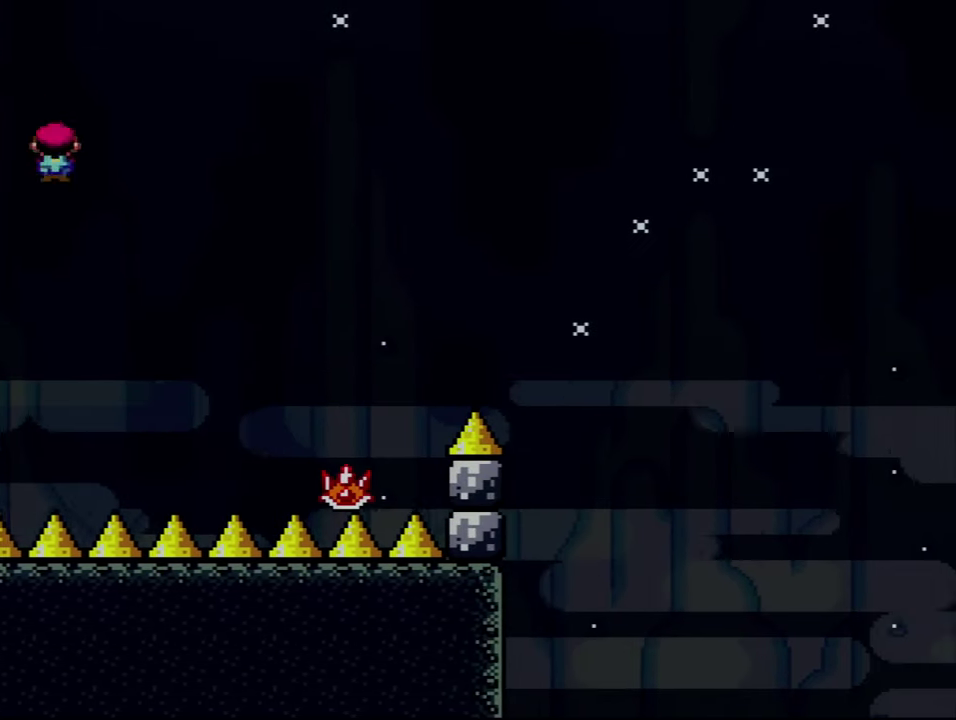
{"buttons": ["A", "X", "DPAD_RIGHT"], "events": [[150, "DPAD_DOWN", "down"], [183, "DPAD_RIGHT", "up"], [266, "A", "down"], [300, "DPAD_RIGHT", "down"], [333, "DPAD_DOWN", "up"]]}
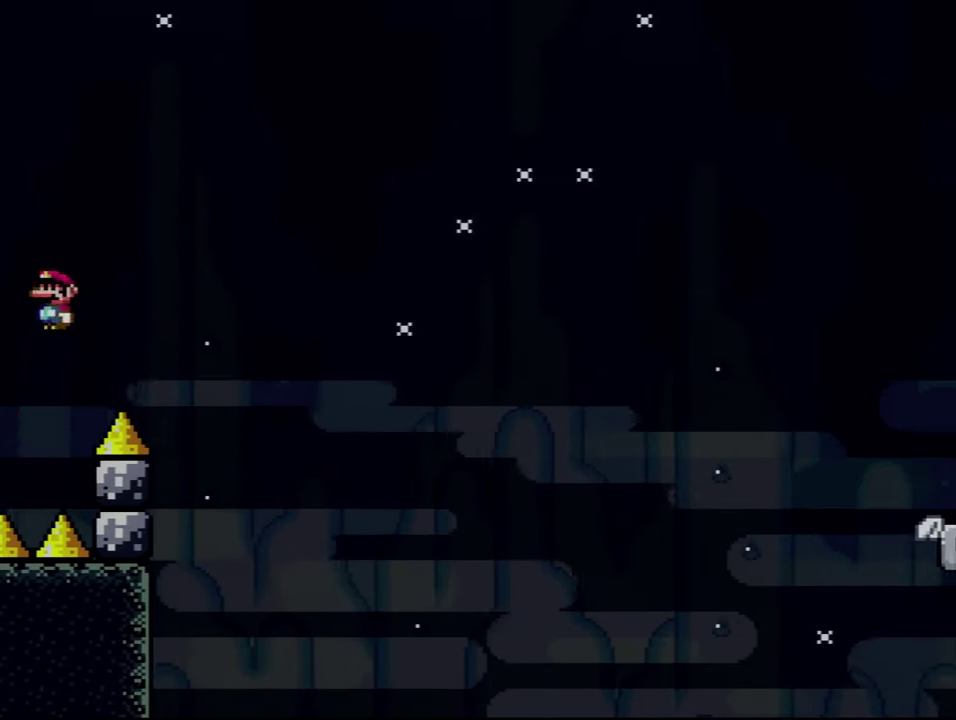
{"buttons": ["X", "DPAD_RIGHT"], "events": [[466, "A", "up"]]}
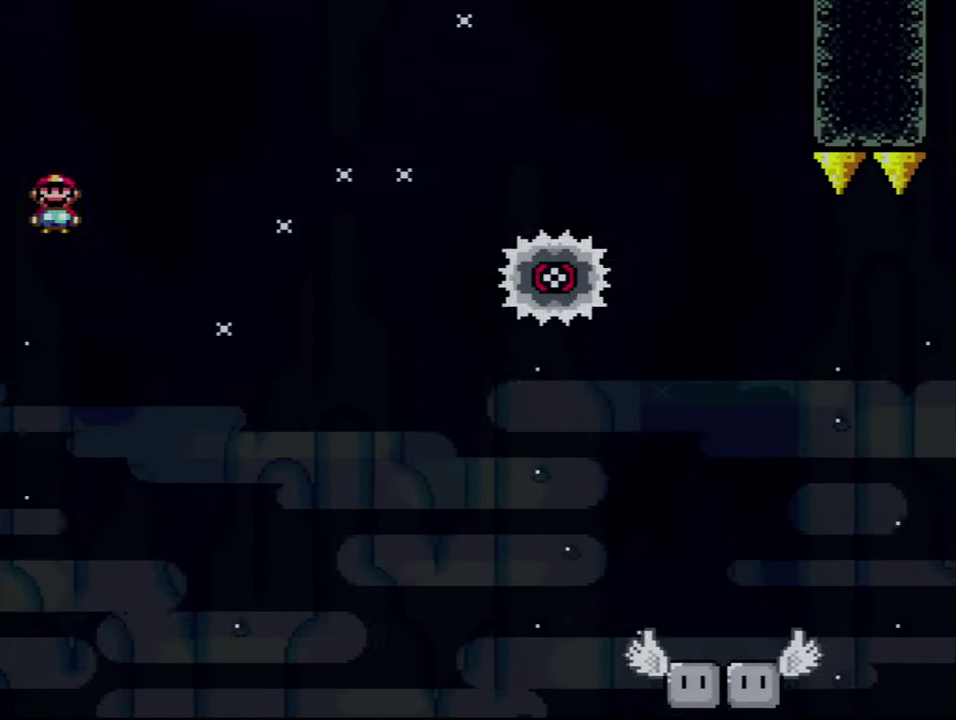
{"buttons": ["A", "X", "DPAD_RIGHT"], "events": [[83, "A", "down"]]}
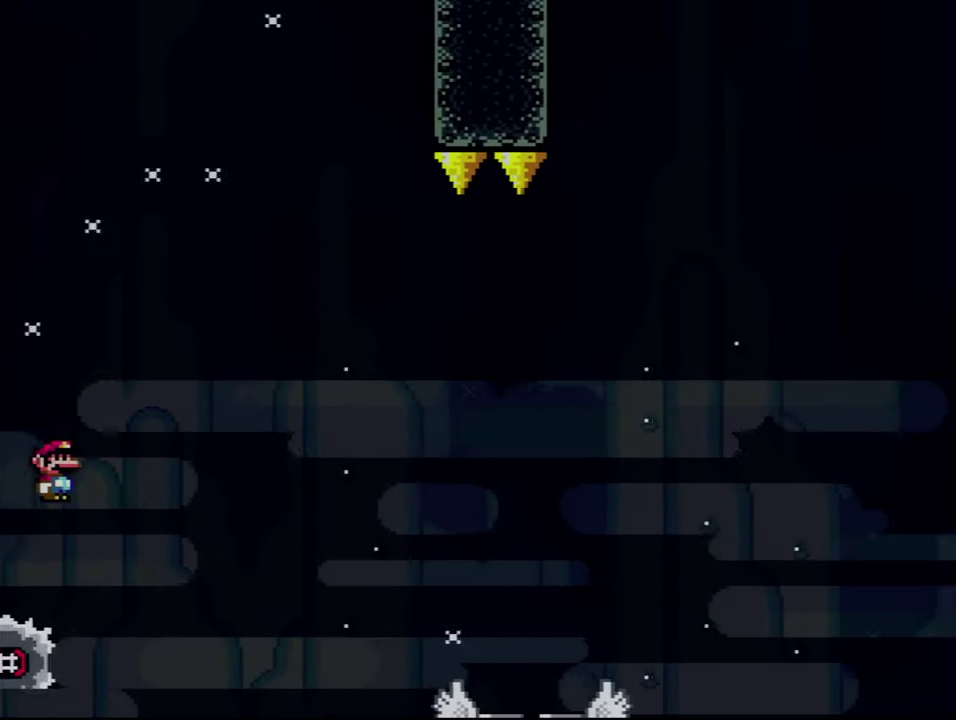
{"buttons": ["A", "X", "DPAD_RIGHT"], "events": []}
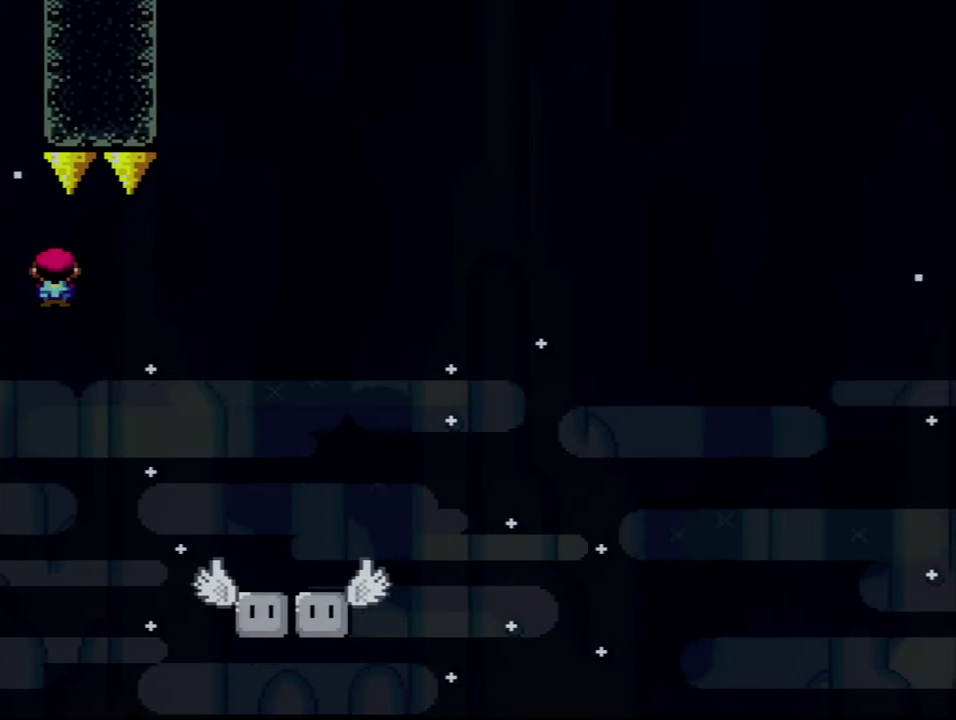
{"buttons": ["B", "Y", "DPAD_RIGHT"], "events": [[83, "A", "up"], [116, "Y", "down"], [150, "X", "up"], [433, "B", "down"]]}
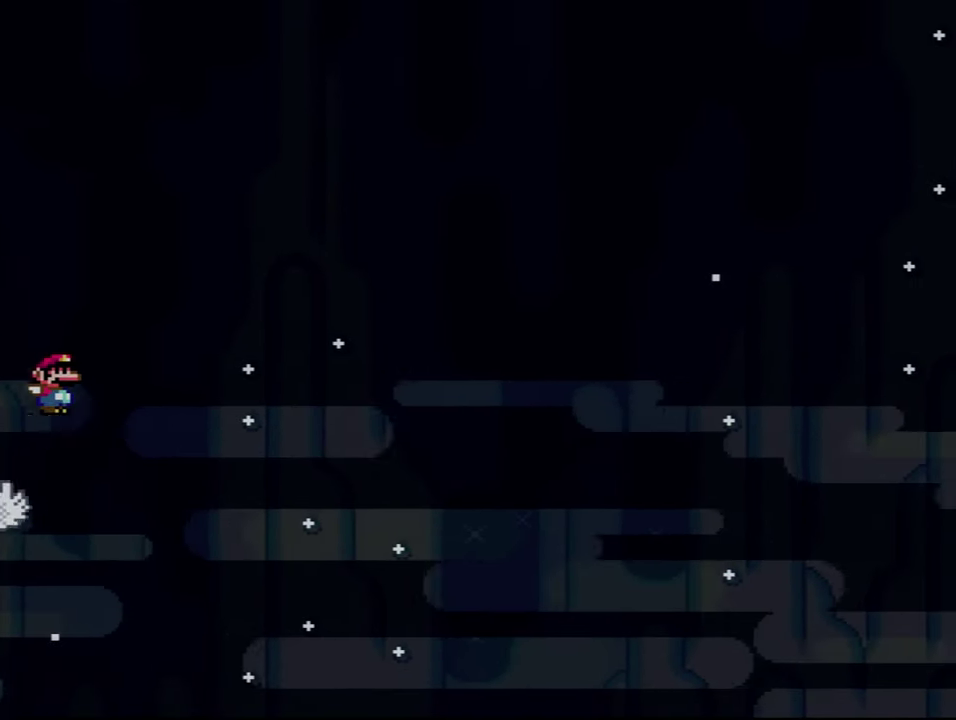
{"buttons": ["B", "Y", "DPAD_RIGHT"], "events": []}
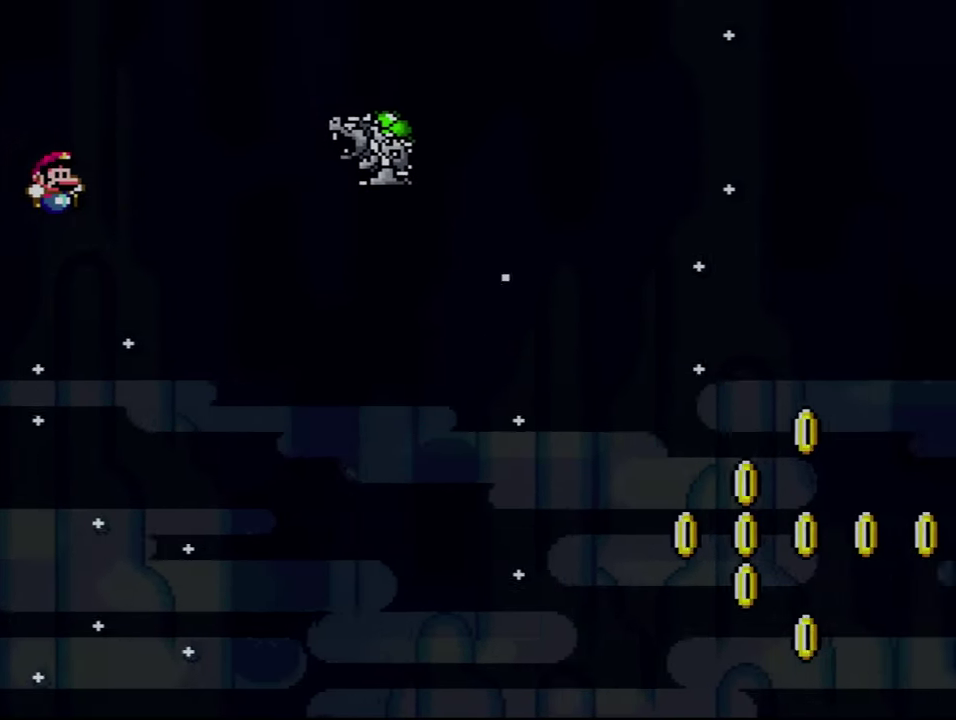
{"buttons": ["B", "Y", "DPAD_RIGHT"], "events": [[216, "B", "up"], [433, "B", "down"]]}
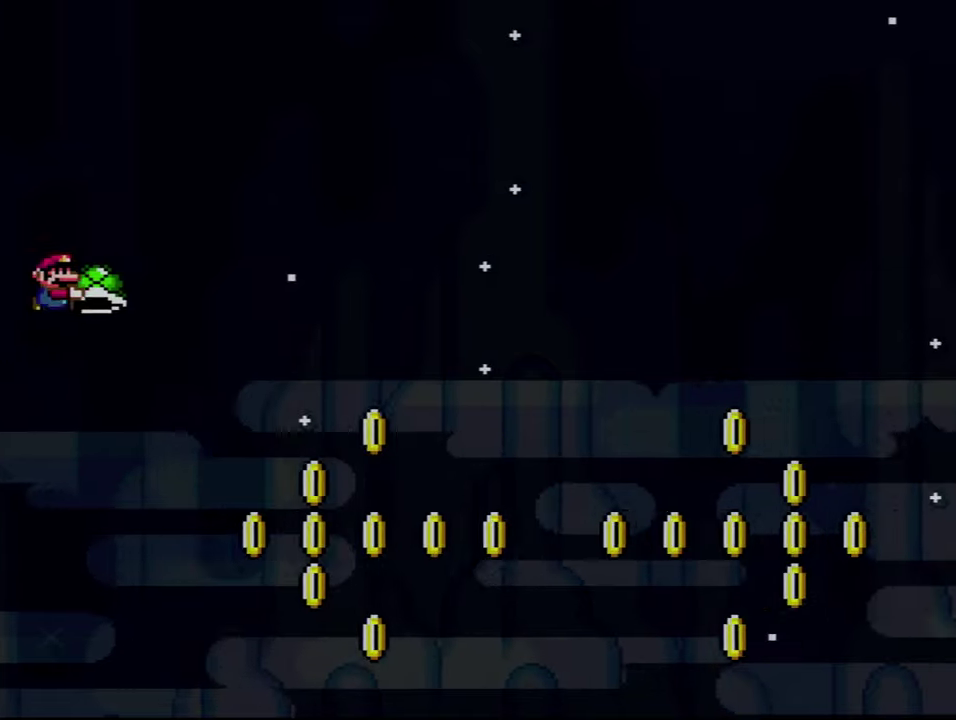
{"buttons": ["B", "Y", "DPAD_RIGHT"], "events": [[267, "DPAD_RIGHT", "up"], [300, "DPAD_LEFT", "down"], [400, "DPAD_DOWN", "down"], [400, "DPAD_LEFT", "up"], [400, "Y", "up"], [433, "DPAD_RIGHT", "down"], [483, "DPAD_DOWN", "up"], [483, "Y", "down"]]}
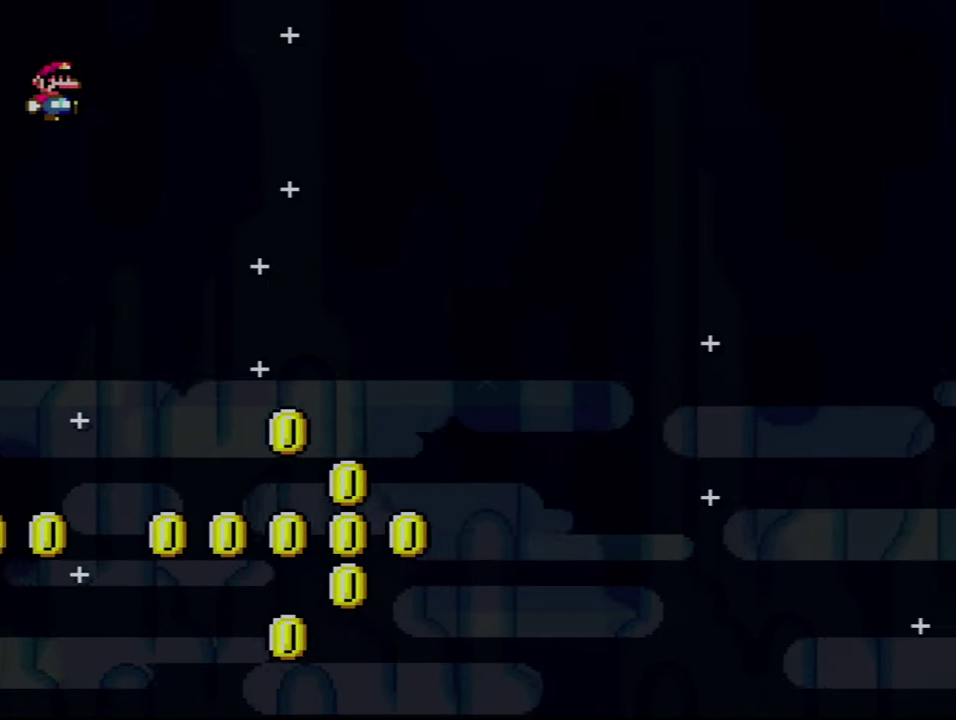
{"buttons": ["B", "Y", "DPAD_RIGHT"], "events": []}
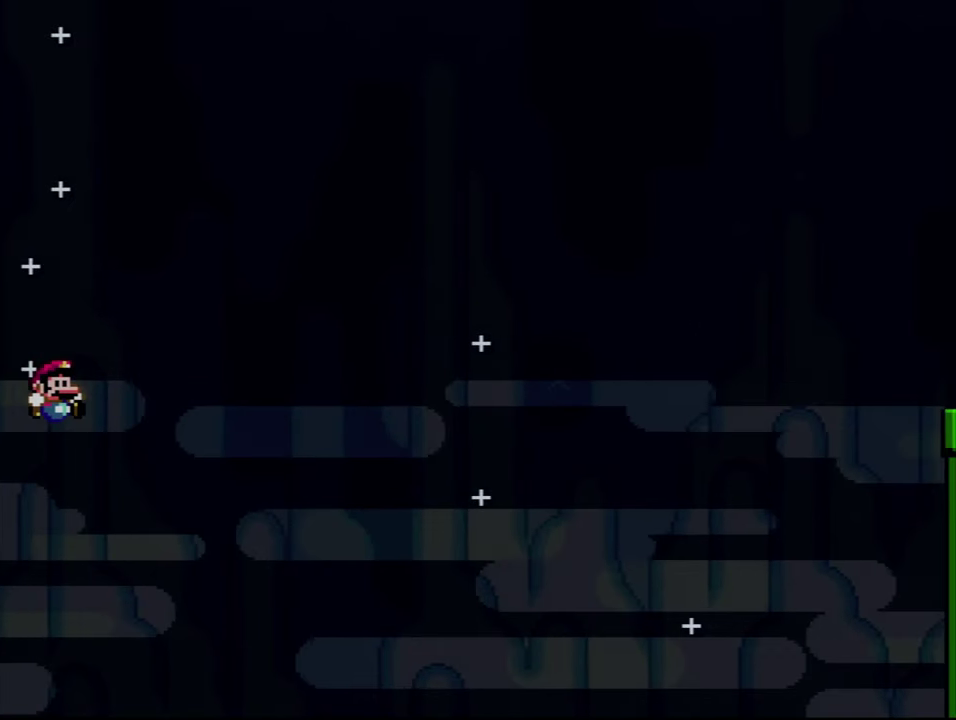
{"buttons": [], "events": [[50, "B", "up"], [50, "DPAD_RIGHT", "up"], [50, "Y", "up"]]}